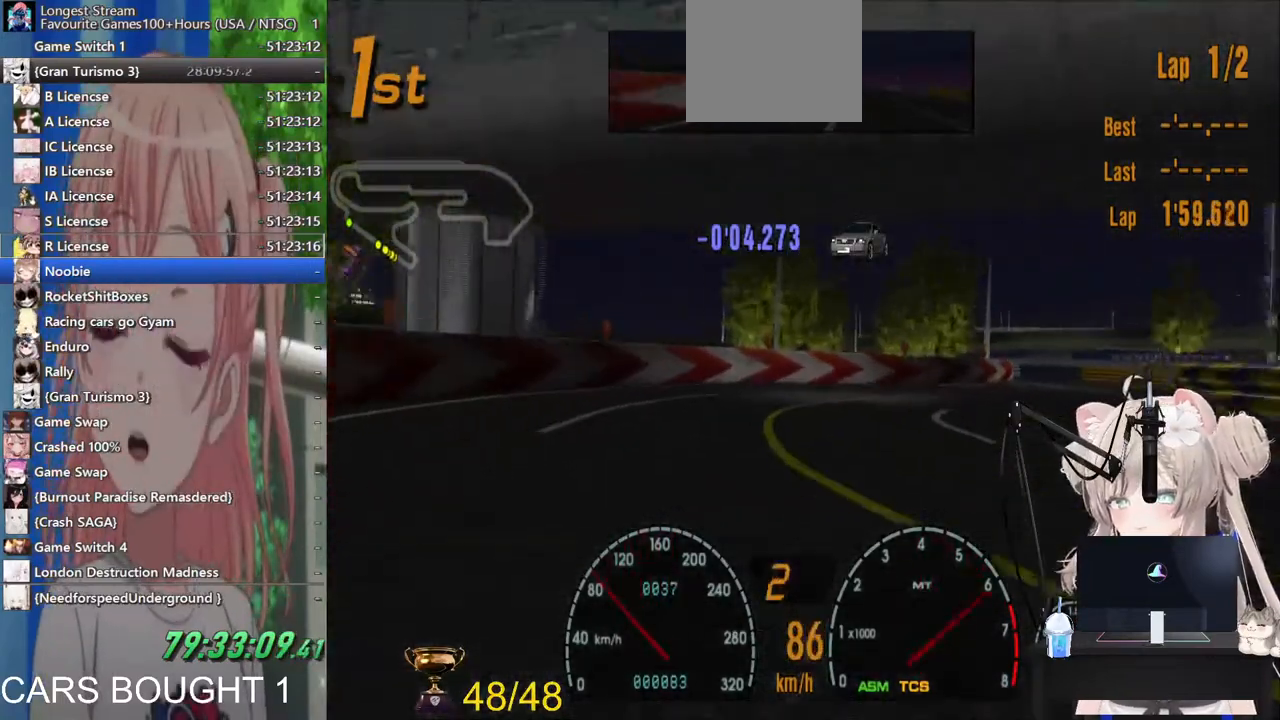
Gameplay with a controller (PlayStation layout); each line is a JSON object with the inputs held at the frame after it (dt_ms = milliseconds from this image to that frame). "events" lists button and stick changes between this image and that frame as [ms after this image, input, new state], when the widget could be followed in between. Not read: R2.
{"dt_ms": 500, "buttons": [], "left_stick": "right", "right_stick": "center", "events": [[300, "CROSS", "down"], [483, "CROSS", "up"]]}
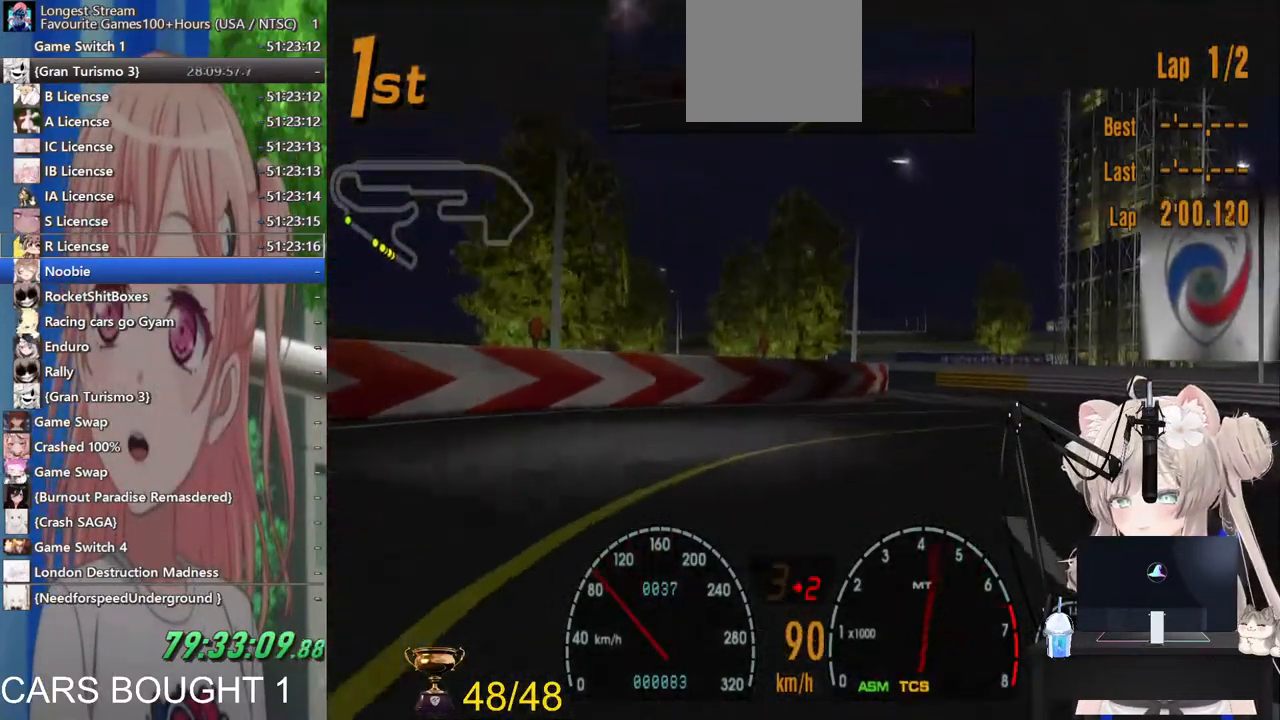
{"dt_ms": 500, "buttons": [], "left_stick": "right", "right_stick": "center", "events": []}
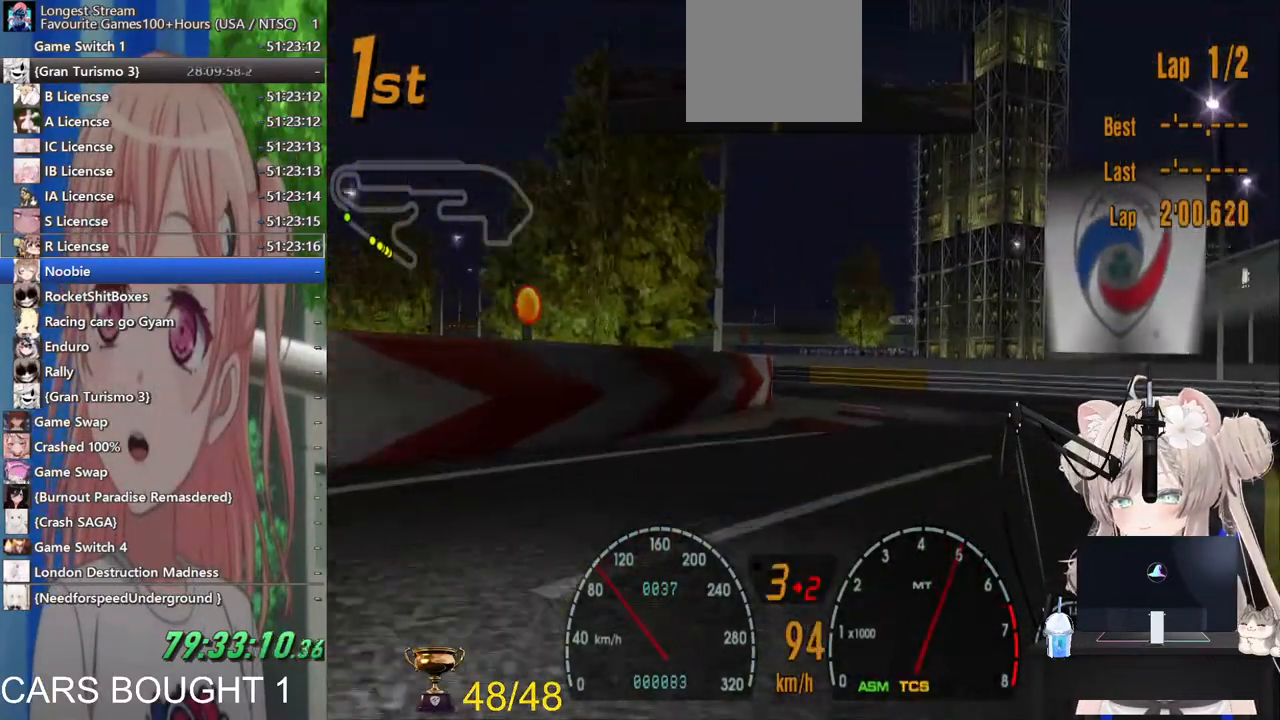
{"dt_ms": 1000, "buttons": [], "left_stick": "left", "right_stick": "center"}
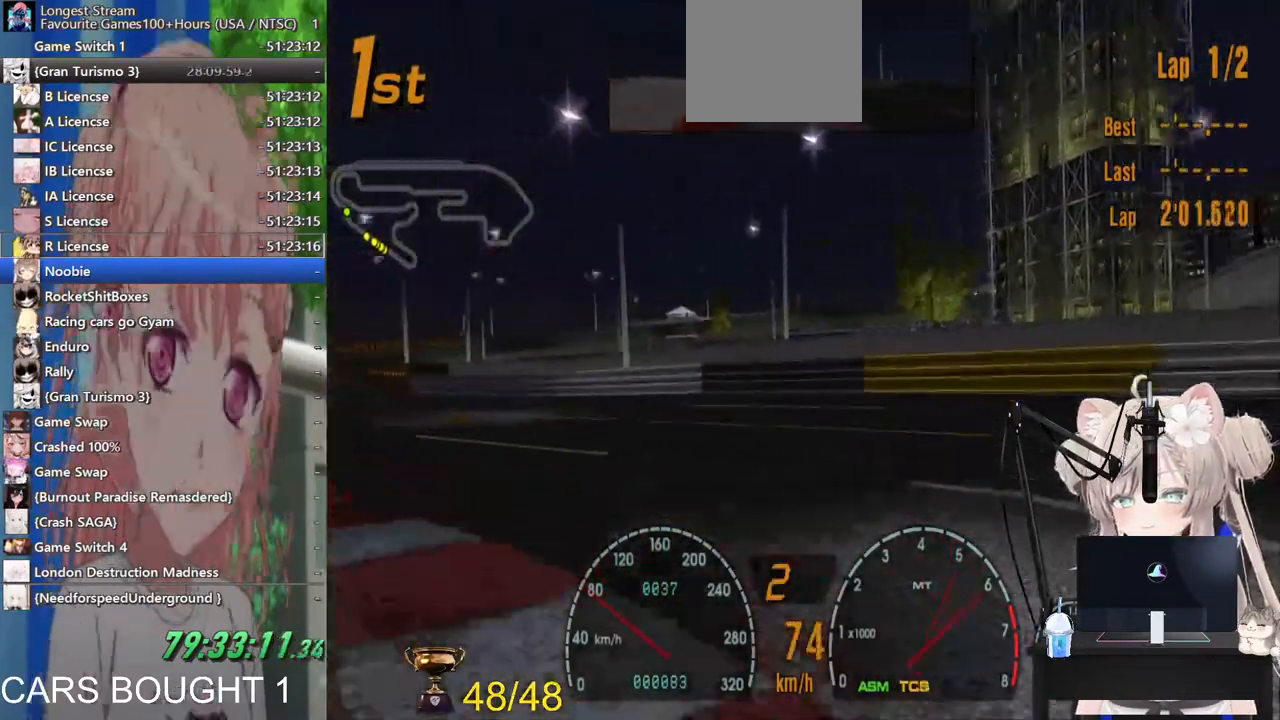
{"dt_ms": 500, "buttons": [], "left_stick": "center", "right_stick": "center", "events": [[483, "left_stick", "center"]]}